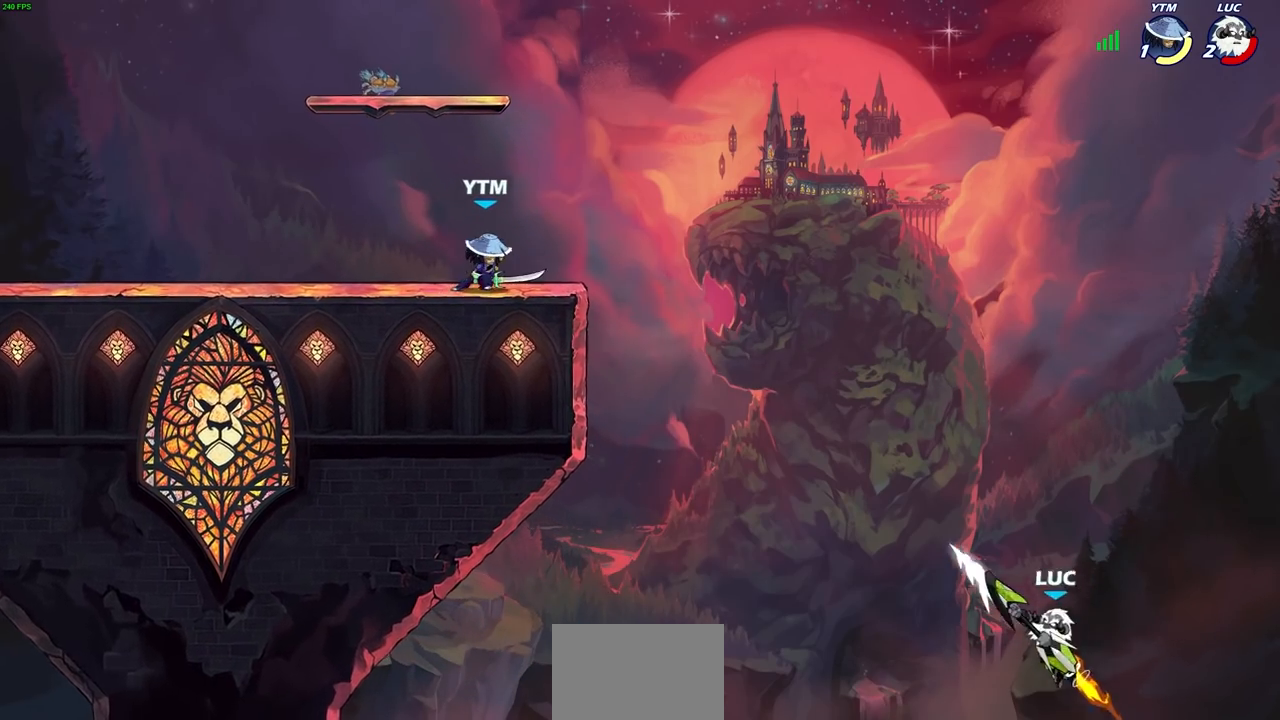
Gameplay with a controller (PlayStation layout); each line is a JSON object with the inputs held at the frame after it. "events" lists button and stick changes between this image and that frame as [ms after this image, input, new state], when the widget could be followed in between.
{"buttons": ["CROSS"], "left_stick": "right", "right_stick": "center", "events": [[383, "left_stick", "right"], [483, "CROSS", "down"]]}
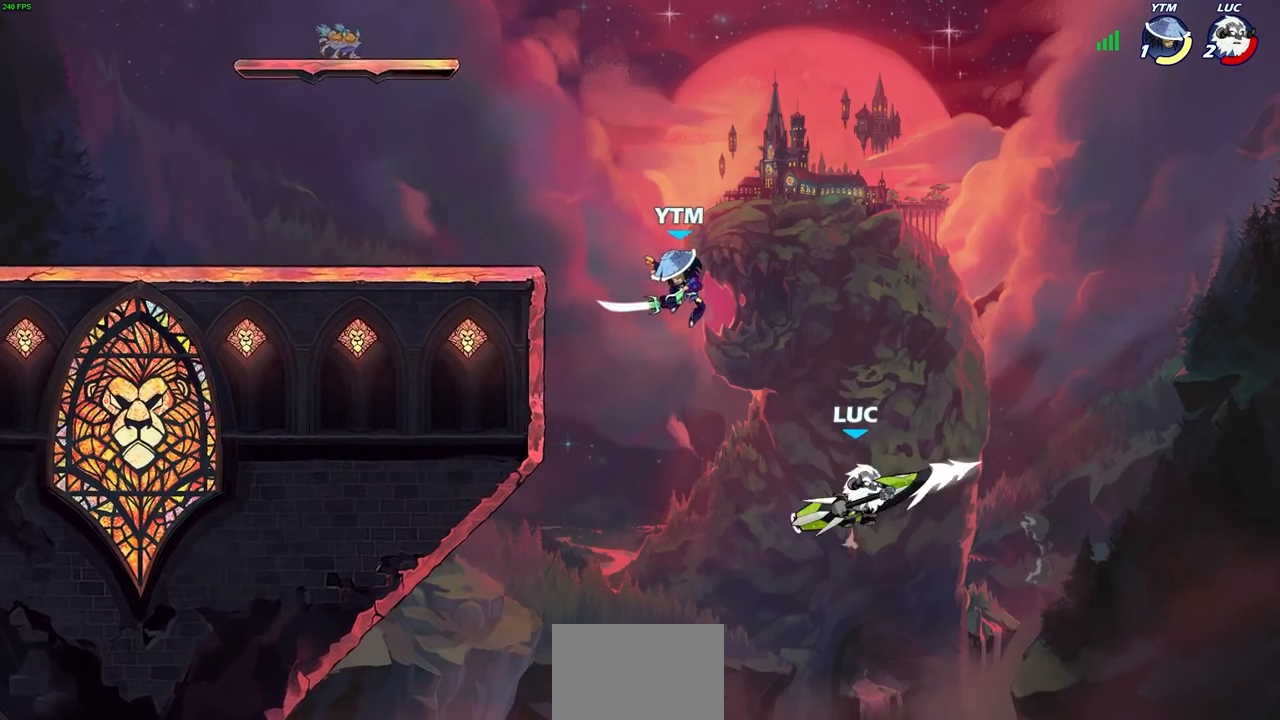
{"buttons": [], "left_stick": "up-left", "right_stick": "center", "events": [[133, "left_stick", "up"], [183, "left_stick", "up-left"], [250, "CROSS", "up"]]}
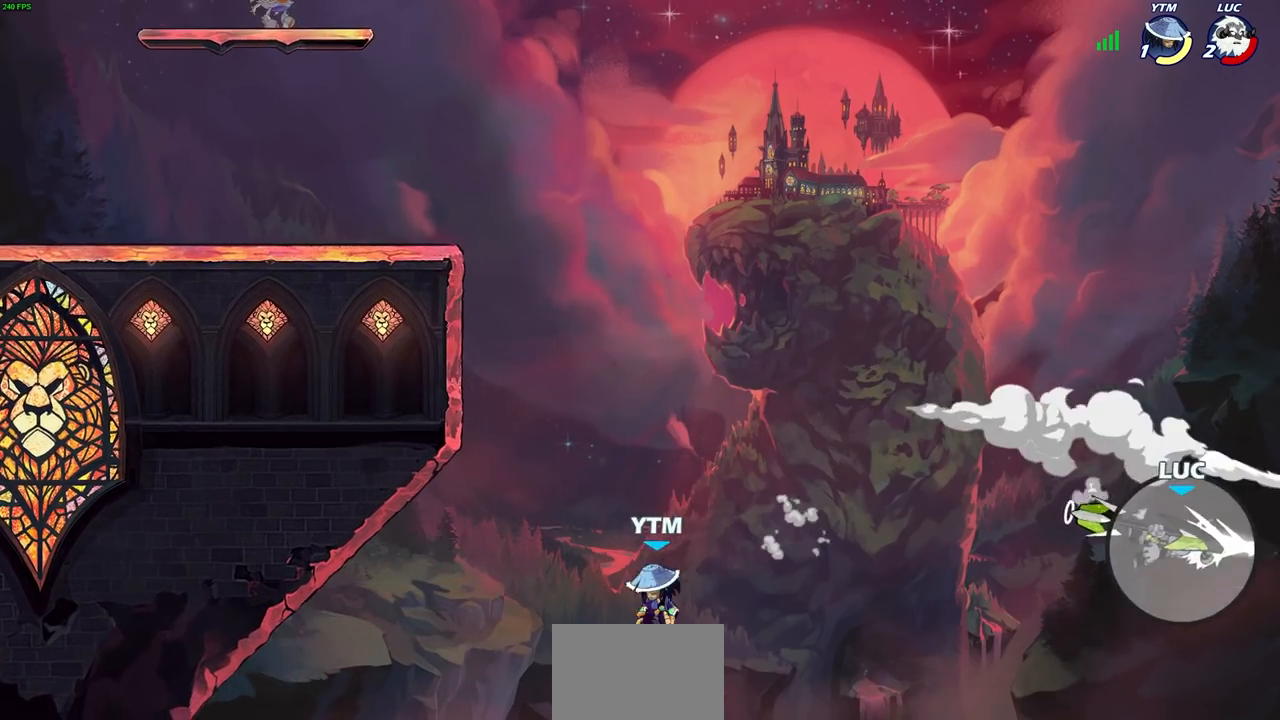
{"buttons": [], "left_stick": "up-left", "right_stick": "center", "events": []}
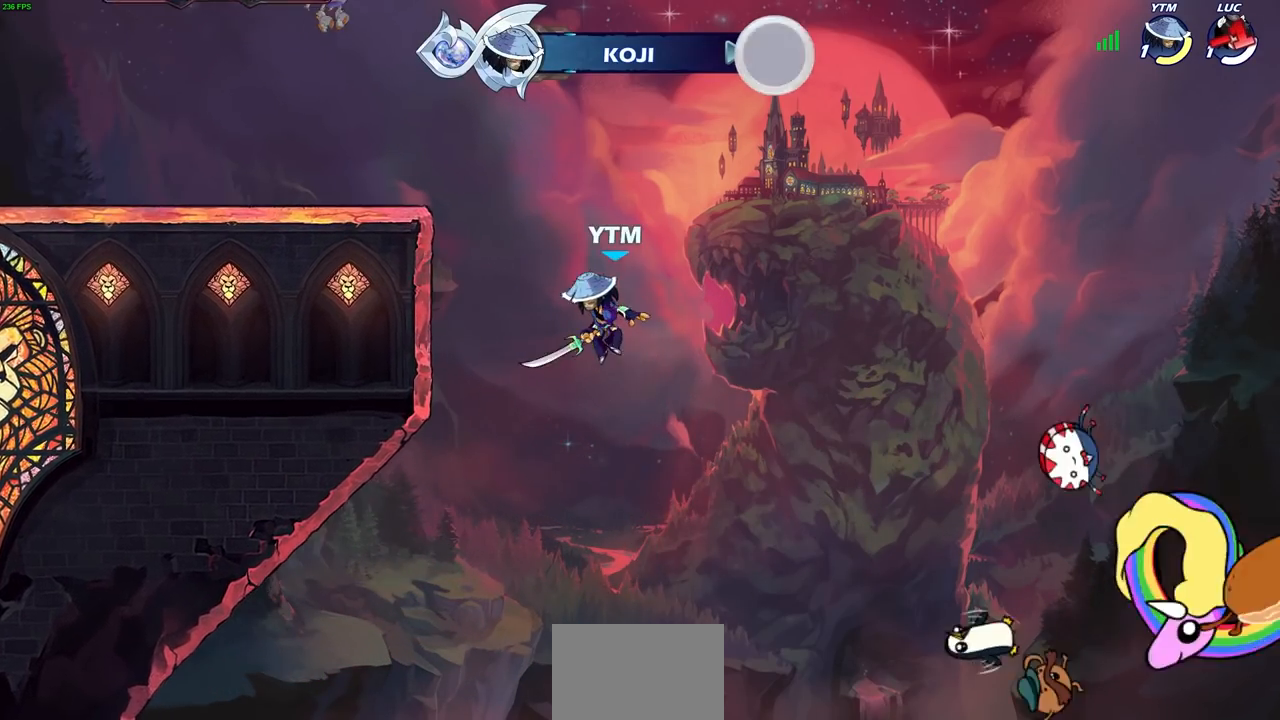
{"buttons": [], "left_stick": "center", "right_stick": "center", "events": [[133, "left_stick", "center"]]}
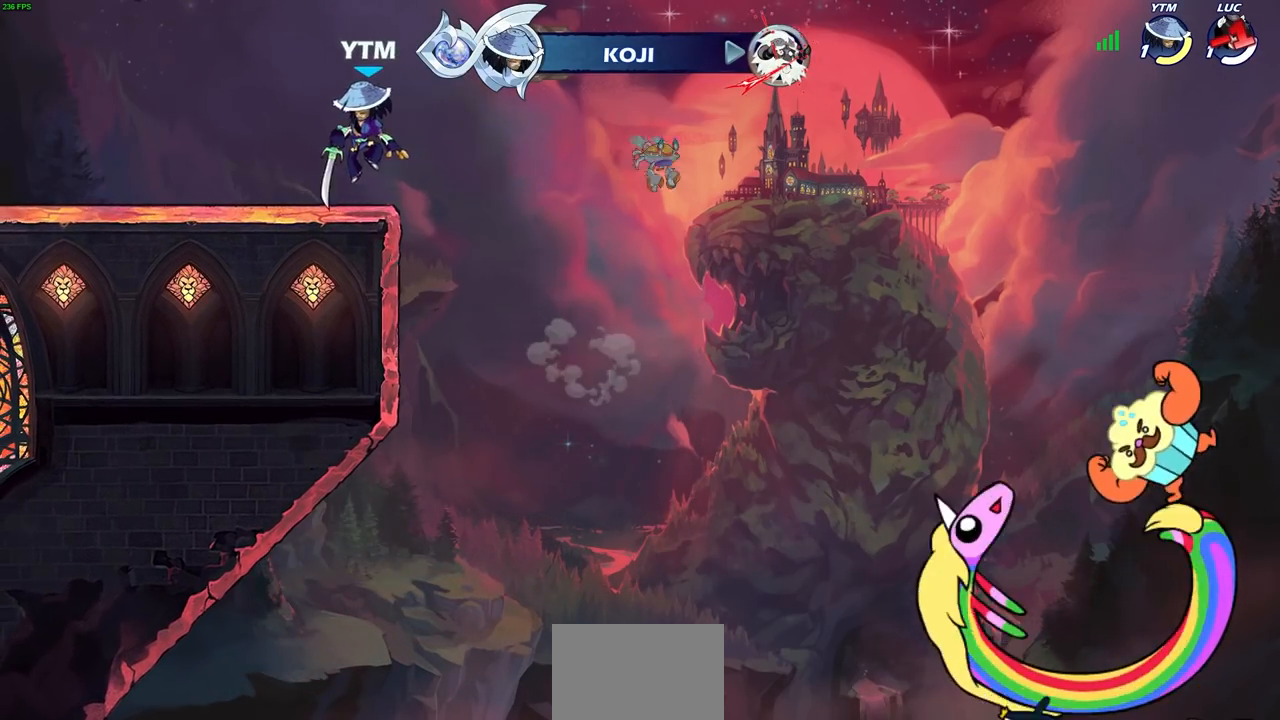
{"buttons": [], "left_stick": "center", "right_stick": "center", "events": []}
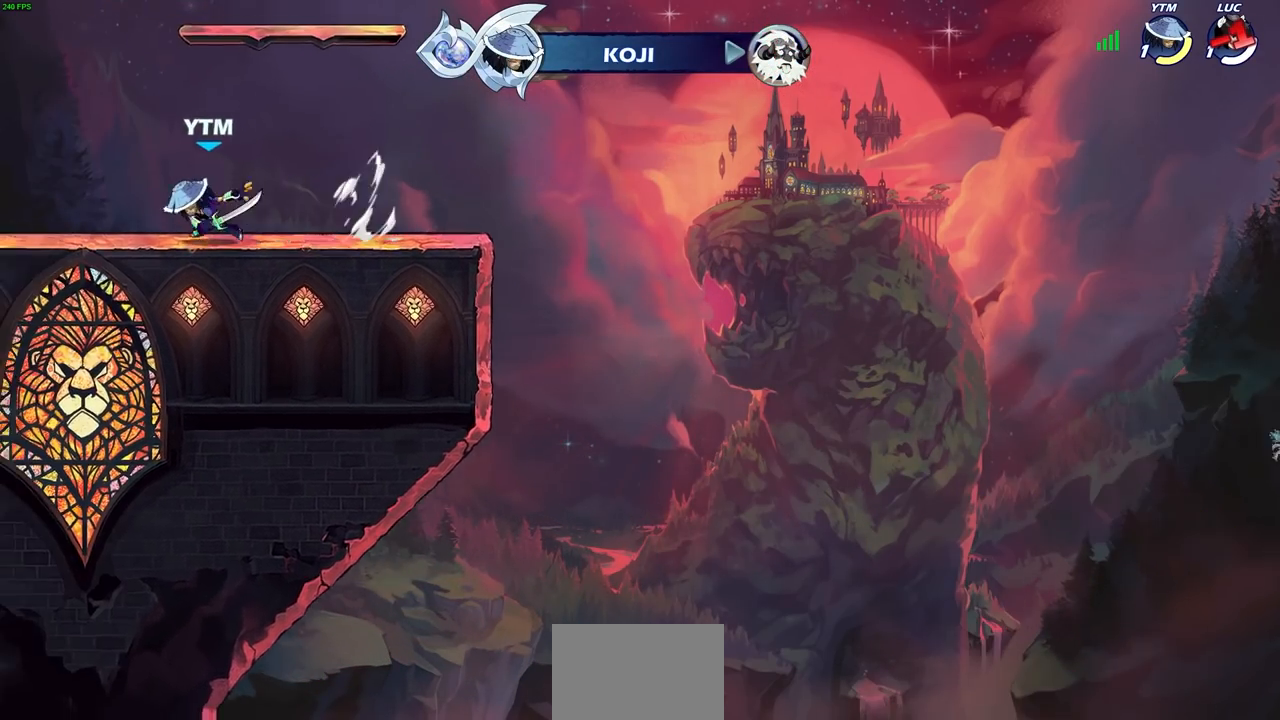
{"buttons": [], "left_stick": "center", "right_stick": "center", "events": []}
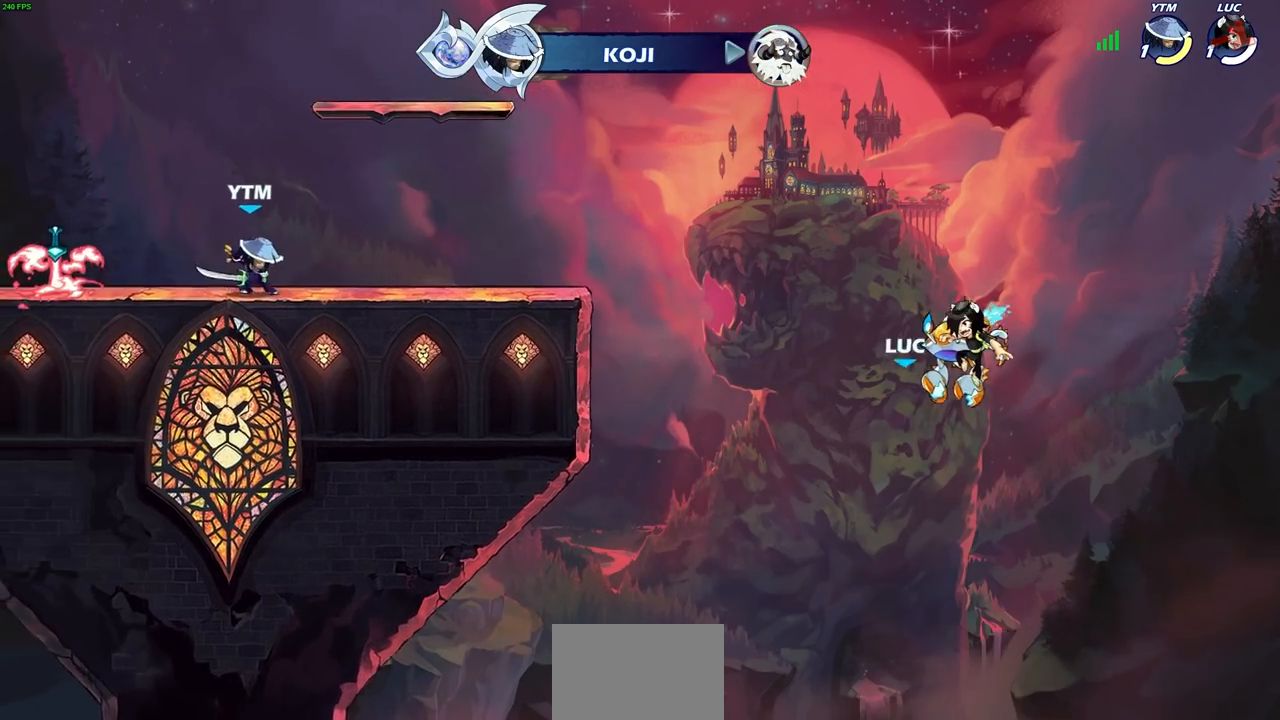
{"buttons": [], "left_stick": "center", "right_stick": "center", "events": []}
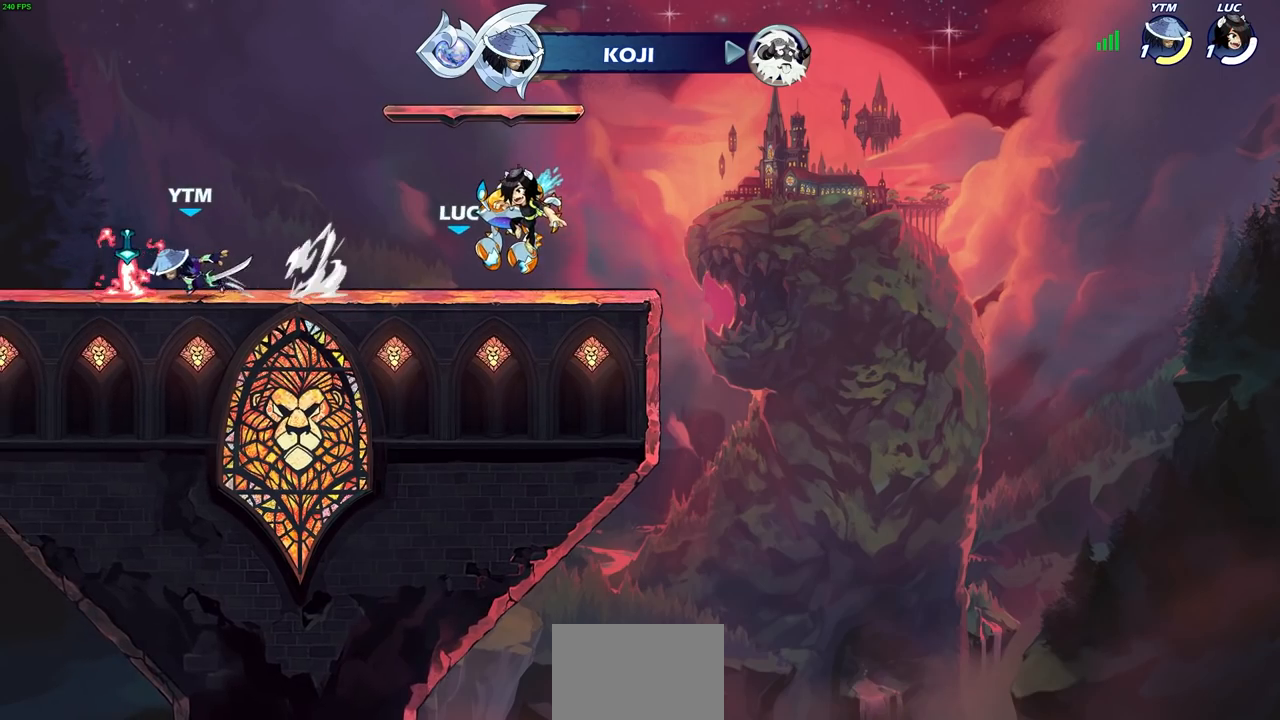
{"buttons": ["SELECT"], "left_stick": "center", "right_stick": "center", "events": [[500, "SELECT", "down"]]}
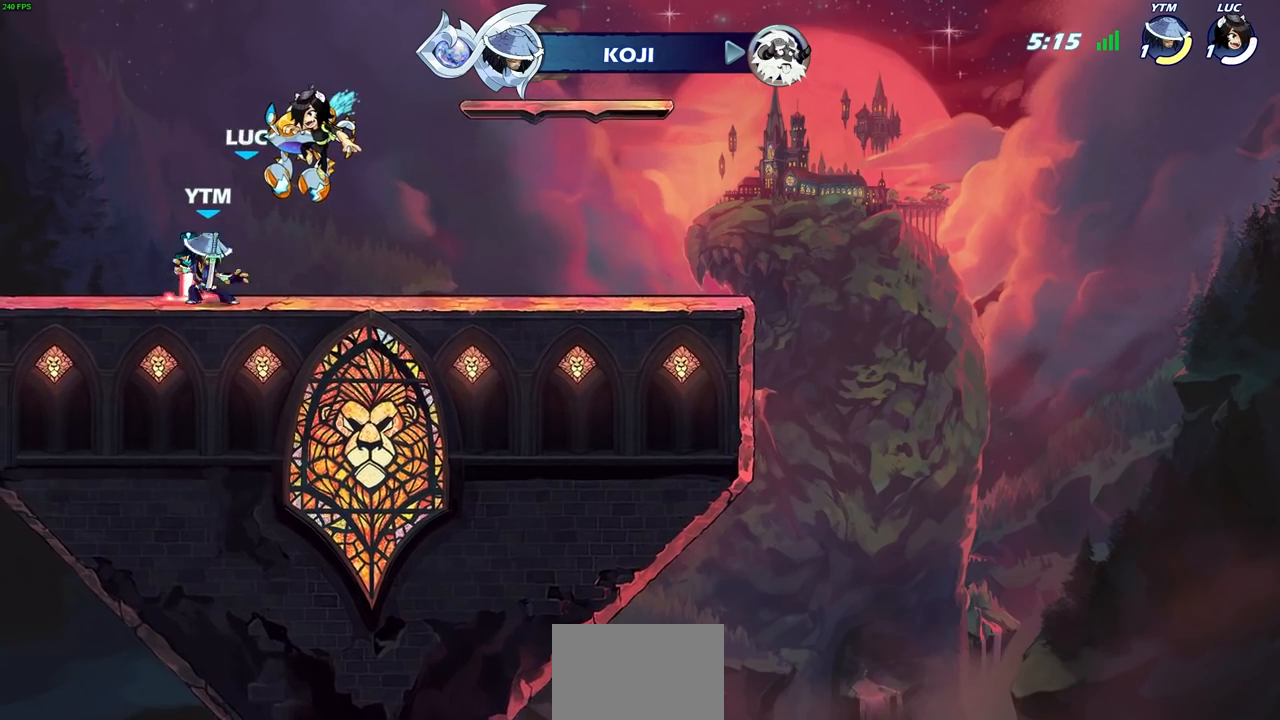
{"buttons": ["SELECT"], "left_stick": "center", "right_stick": "center", "events": []}
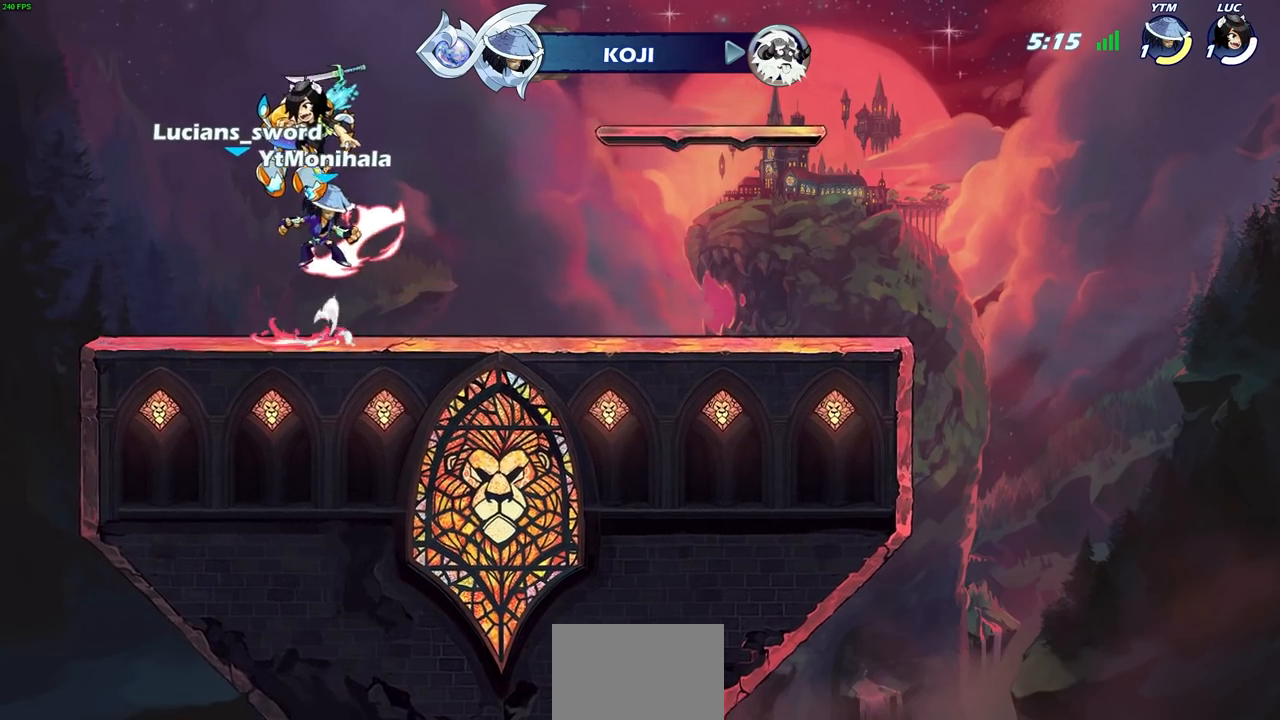
{"buttons": ["SELECT"], "left_stick": "center", "right_stick": "center", "events": []}
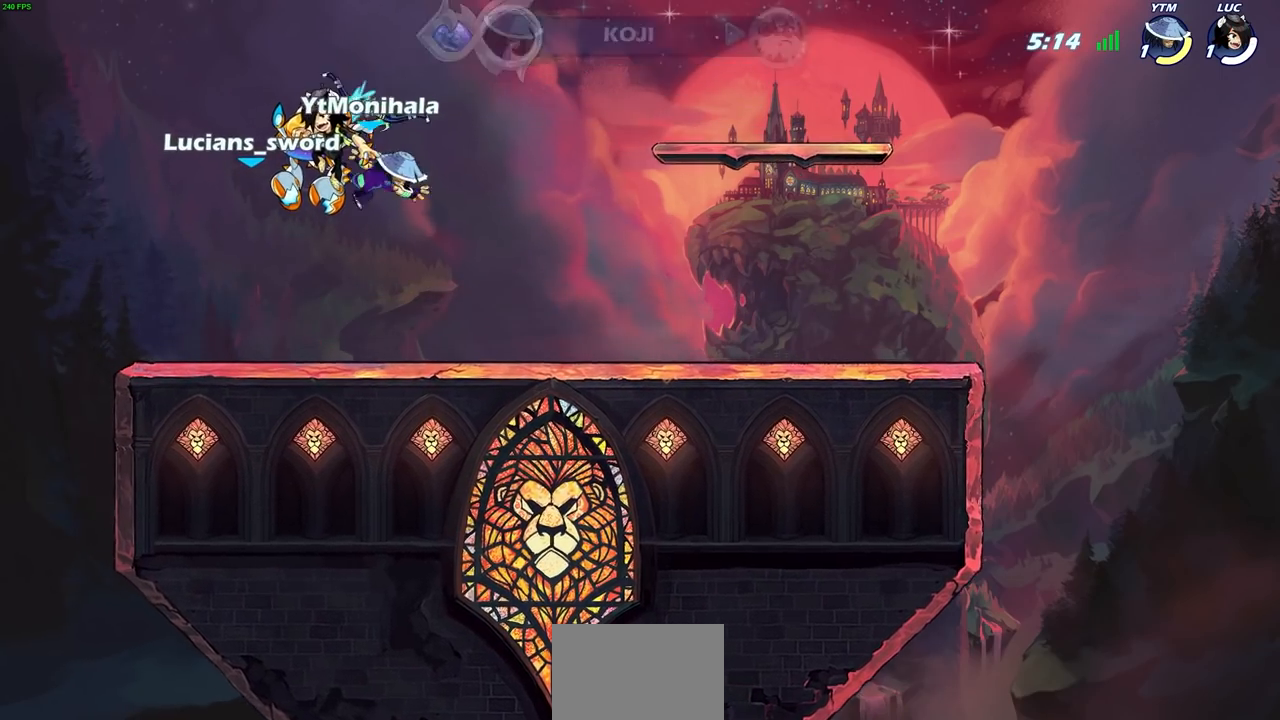
{"buttons": [], "left_stick": "center", "right_stick": "center", "events": [[383, "SELECT", "up"]]}
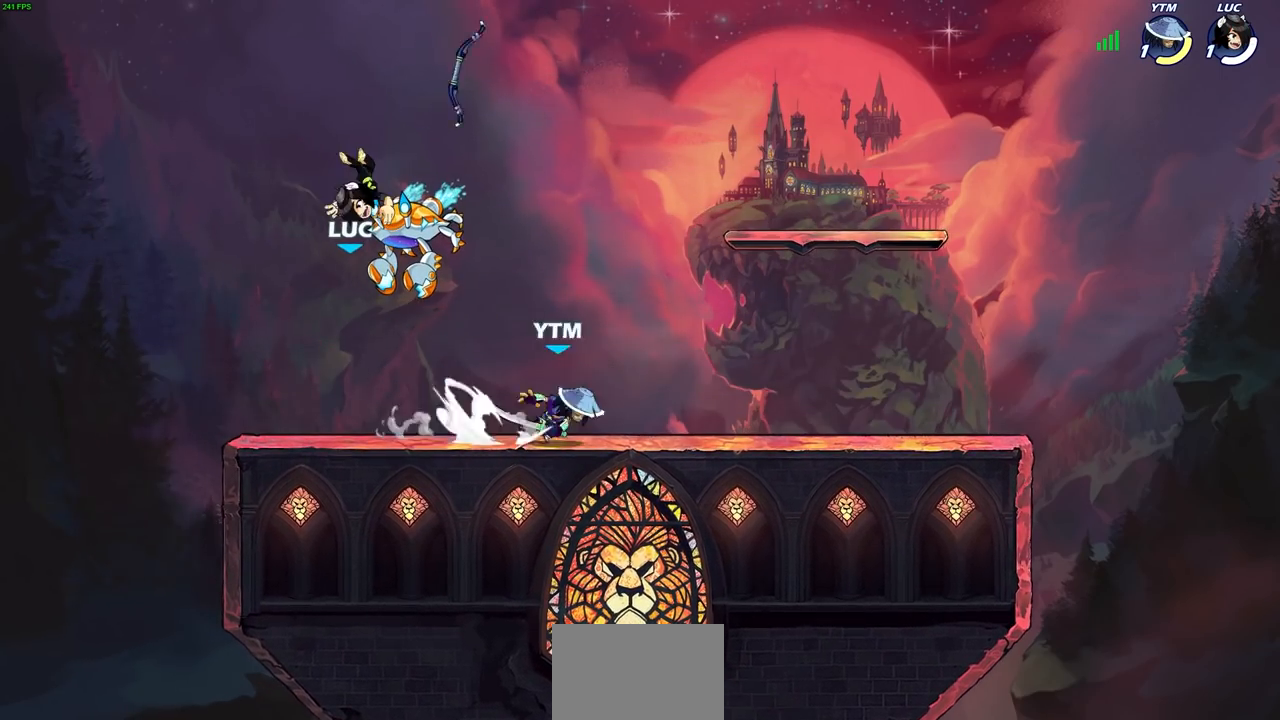
{"buttons": [], "left_stick": "center", "right_stick": "center", "events": []}
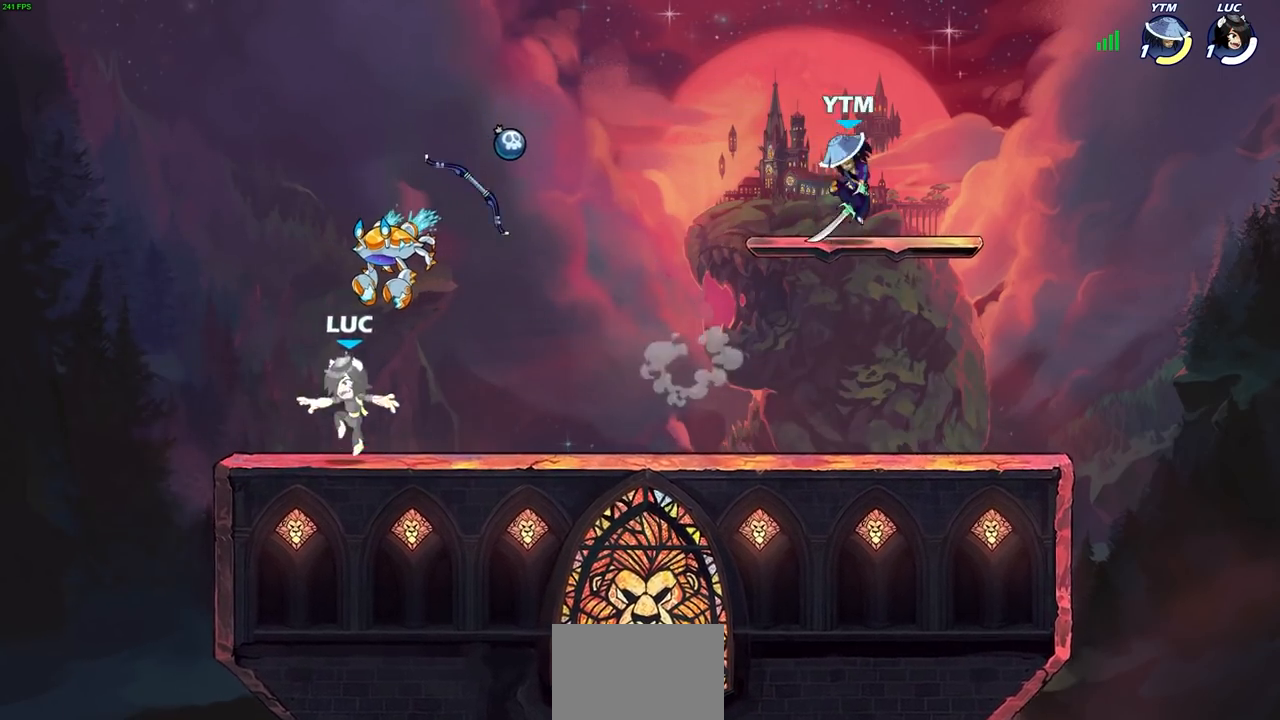
{"buttons": ["CROSS", "R1"], "left_stick": "left", "right_stick": "center", "events": [[83, "left_stick", "right"], [233, "R2", "down"], [267, "CROSS", "down"], [300, "left_stick", "center"], [350, "R2", "up"], [367, "CROSS", "up"], [433, "CROSS", "down"], [433, "left_stick", "left"], [467, "R1", "down"]]}
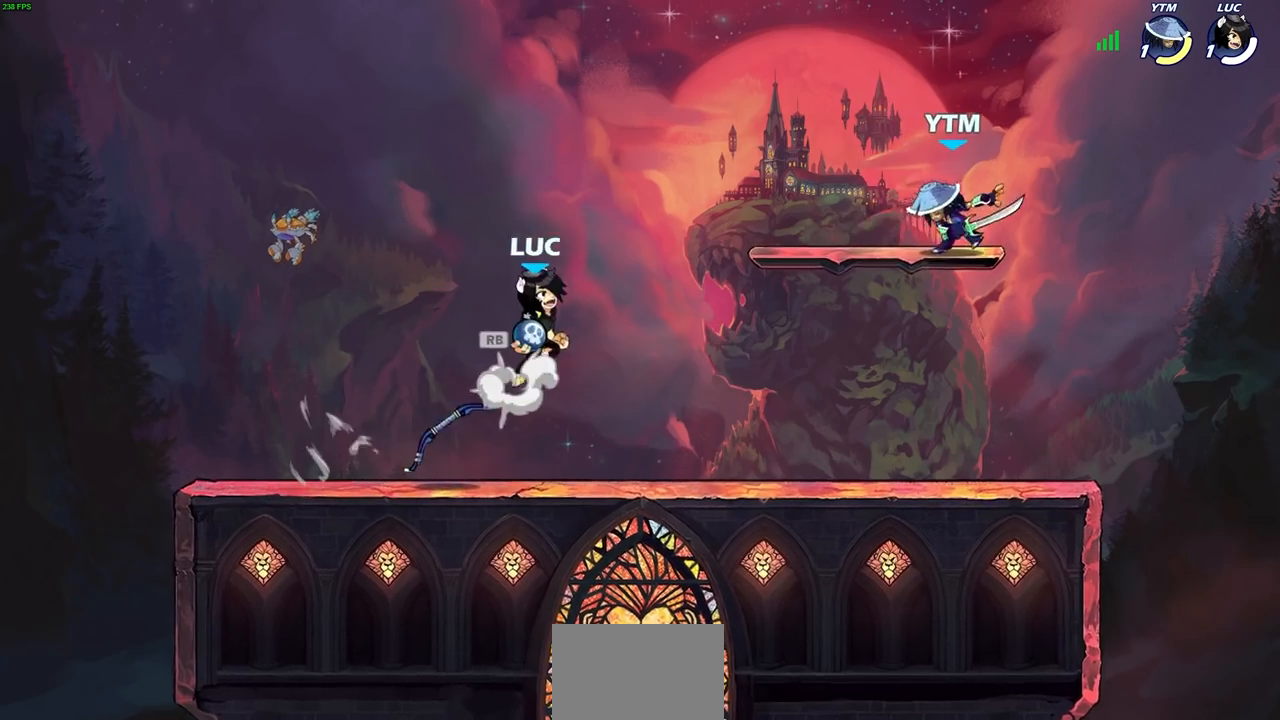
{"buttons": [], "left_stick": "center", "right_stick": "center", "events": [[67, "CROSS", "up"], [100, "R1", "up"], [217, "CROSS", "down"], [317, "CIRCLE", "down"], [333, "CROSS", "up"], [333, "left_stick", "down"], [367, "CIRCLE", "up"], [417, "left_stick", "center"]]}
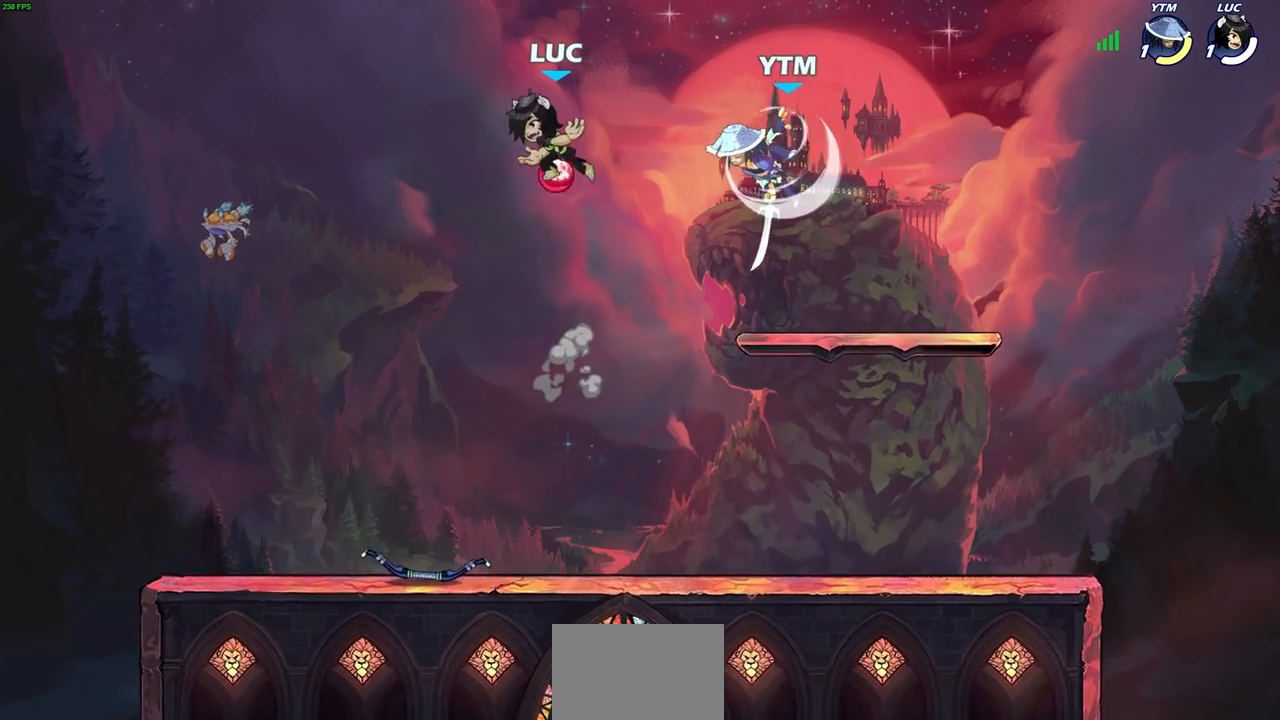
{"buttons": [], "left_stick": "right", "right_stick": "center", "events": [[233, "left_stick", "right"]]}
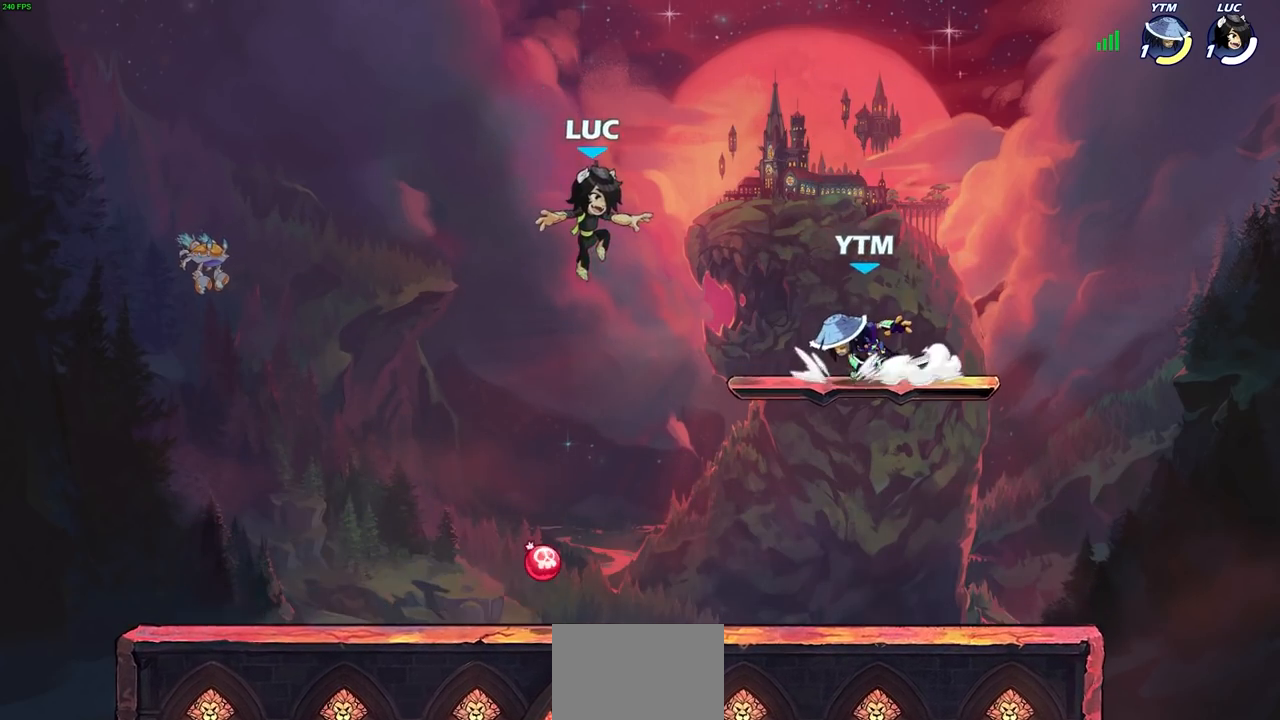
{"buttons": [], "left_stick": "left", "right_stick": "center", "events": [[67, "left_stick", "down-left"], [400, "left_stick", "left"]]}
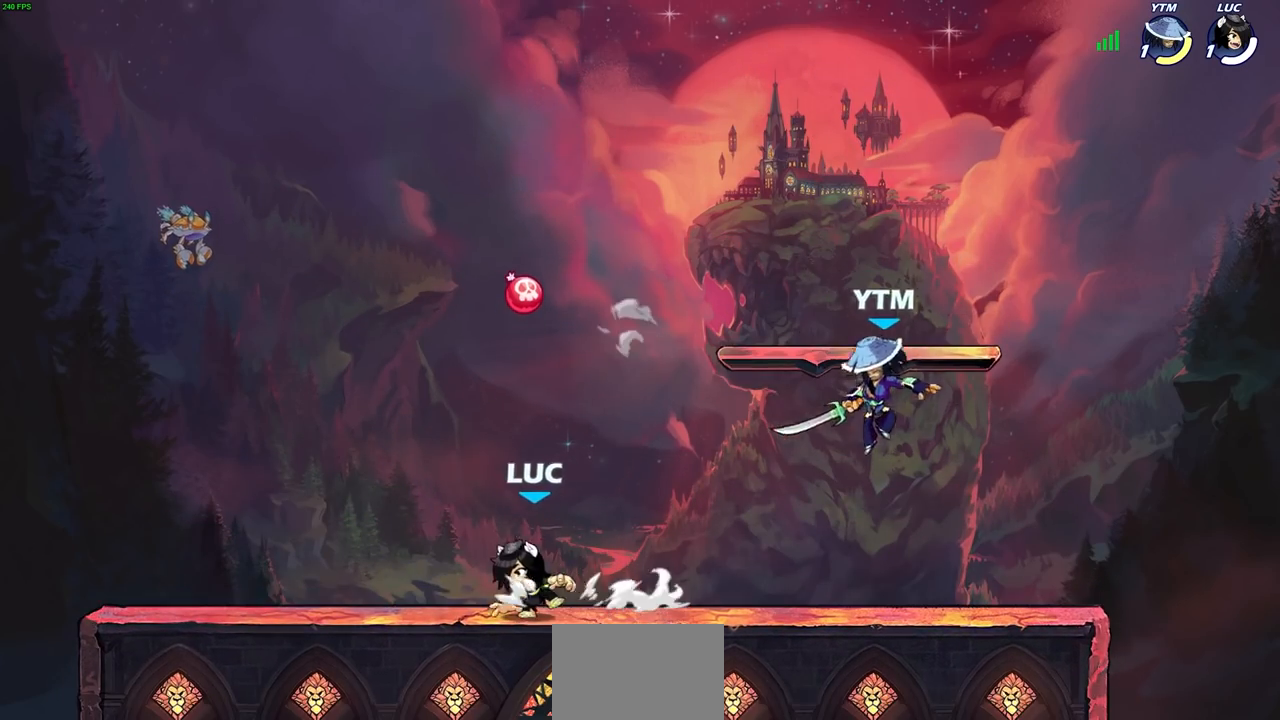
{"buttons": [], "left_stick": "left", "right_stick": "center", "events": [[67, "R2", "down"], [217, "R2", "up"], [233, "left_stick", "up-right"], [367, "R1", "down"], [367, "R2", "down"], [433, "left_stick", "left"], [467, "R1", "up"], [467, "R2", "up"]]}
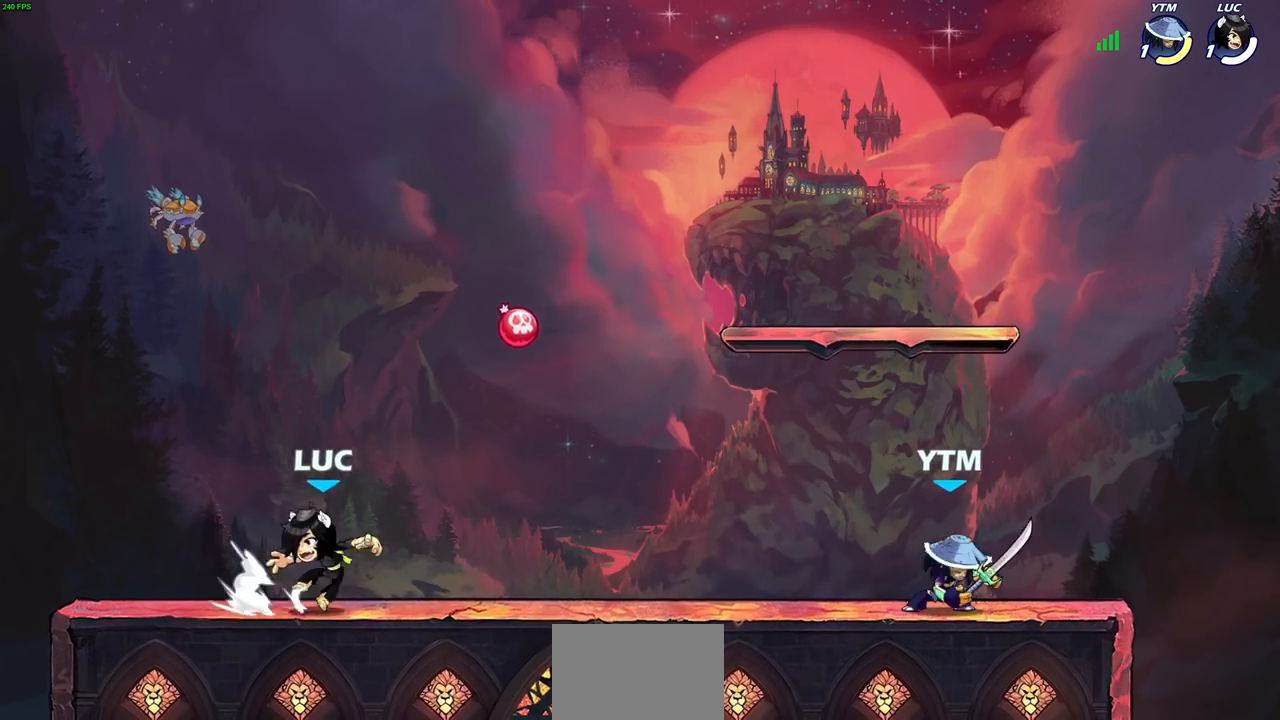
{"buttons": [], "left_stick": "up-left", "right_stick": "center", "events": [[50, "R1", "down"], [50, "R2", "down"], [150, "R1", "up"], [150, "R2", "up"], [150, "left_stick", "up-right"], [233, "R1", "down"], [233, "R2", "down"], [300, "R1", "up"], [300, "R2", "up"], [333, "left_stick", "up-left"]]}
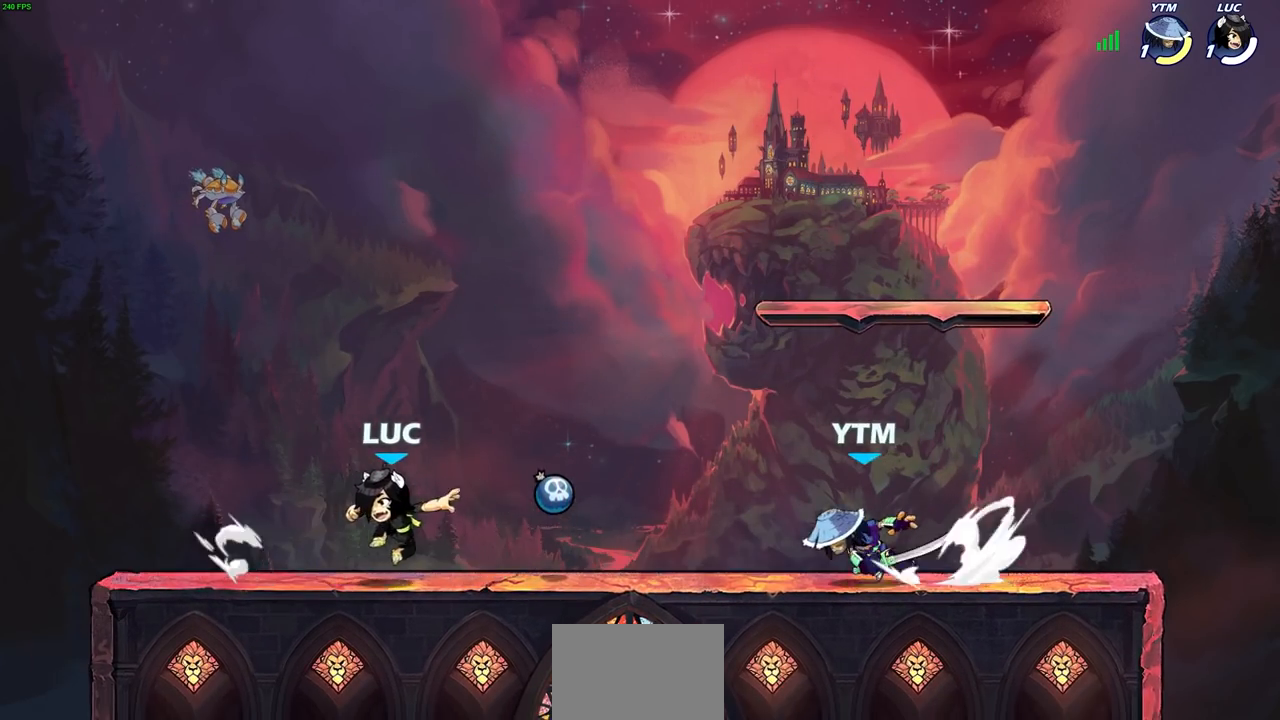
{"buttons": ["CROSS"], "left_stick": "up-right", "right_stick": "center", "events": [[67, "left_stick", "up-right"], [150, "CROSS", "down"], [200, "left_stick", "up-left"], [233, "R1", "down"], [267, "CROSS", "up"], [333, "R1", "up"], [367, "CROSS", "down"], [483, "left_stick", "up-right"]]}
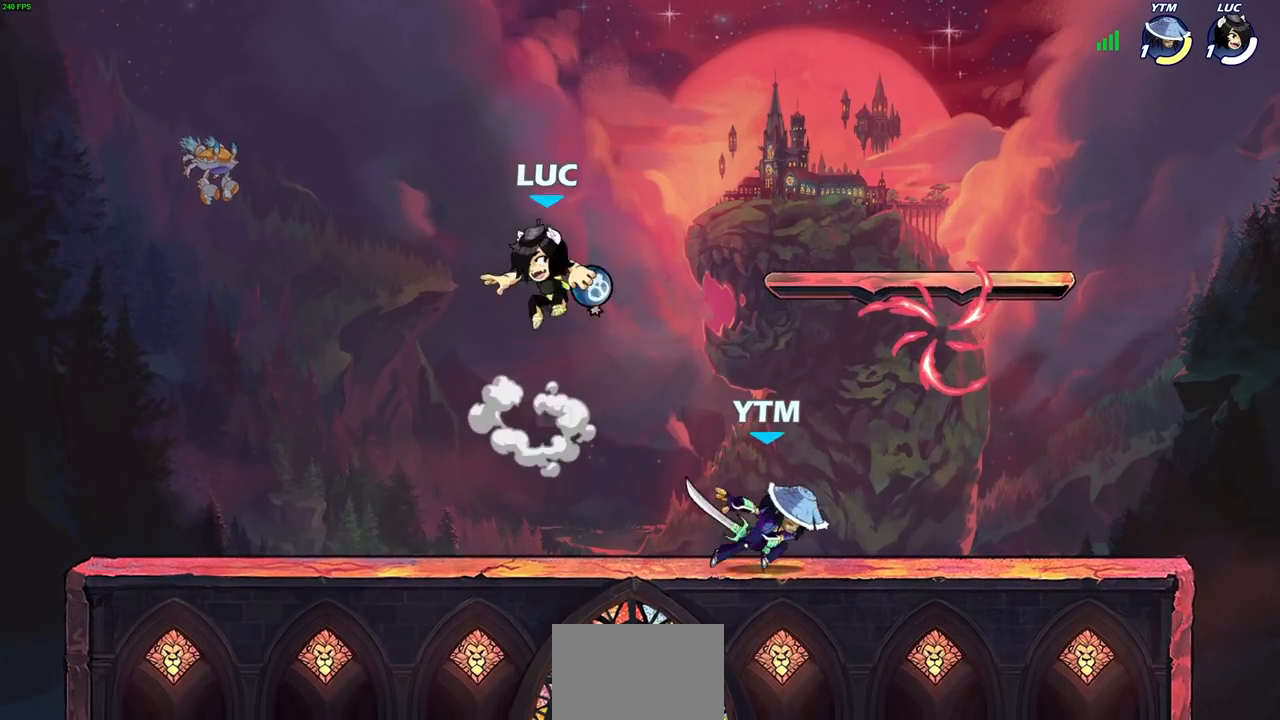
{"buttons": [], "left_stick": "left", "right_stick": "center", "events": [[17, "CROSS", "up"], [67, "left_stick", "down-right"], [100, "CIRCLE", "down"], [167, "CIRCLE", "up"], [200, "left_stick", "center"], [500, "left_stick", "left"]]}
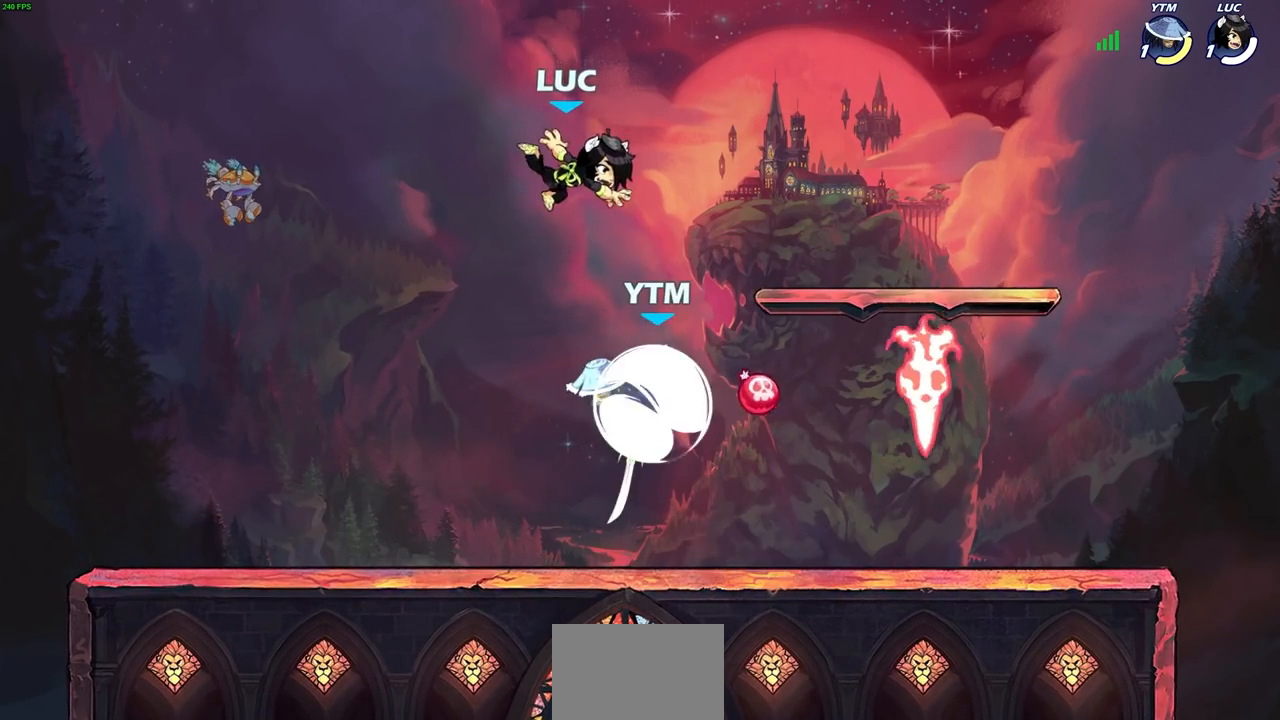
{"buttons": [], "left_stick": "down-left", "right_stick": "center", "events": [[117, "left_stick", "down-left"]]}
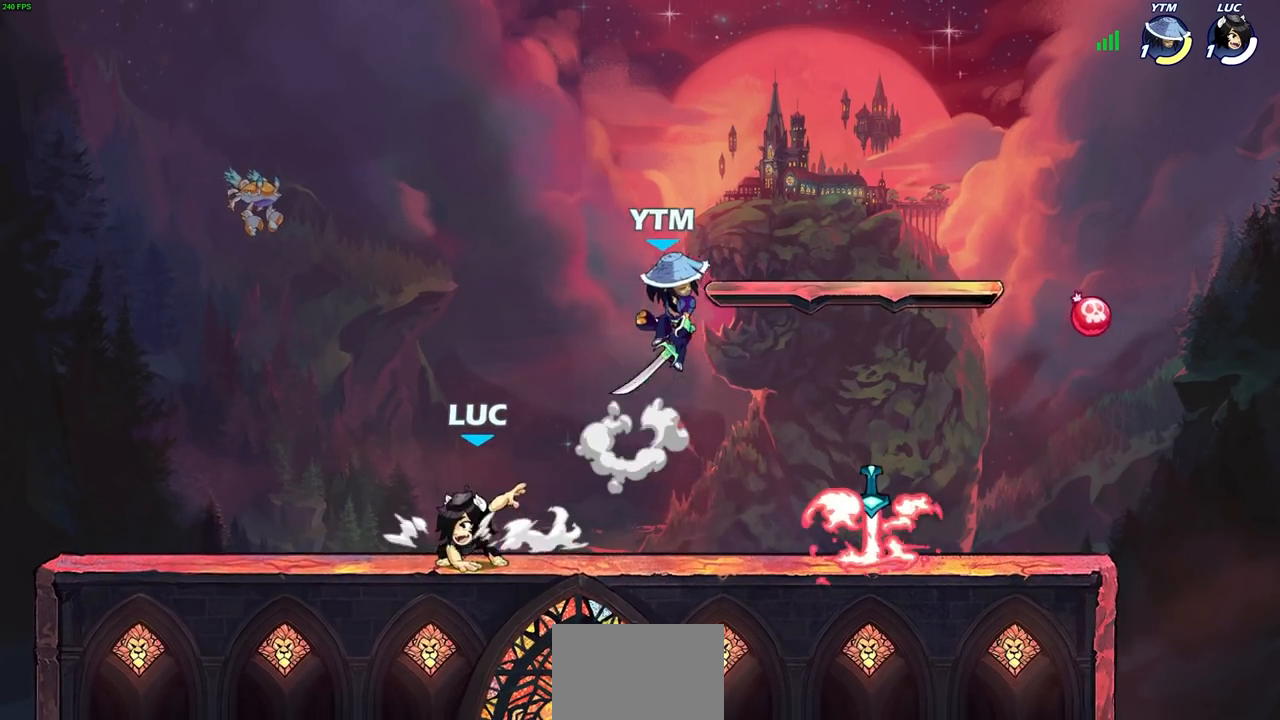
{"buttons": ["R1"], "left_stick": "right", "right_stick": "center", "events": [[50, "left_stick", "right"], [200, "R2", "down"], [233, "CROSS", "down"], [317, "CROSS", "up"], [333, "R2", "up"], [467, "R1", "down"]]}
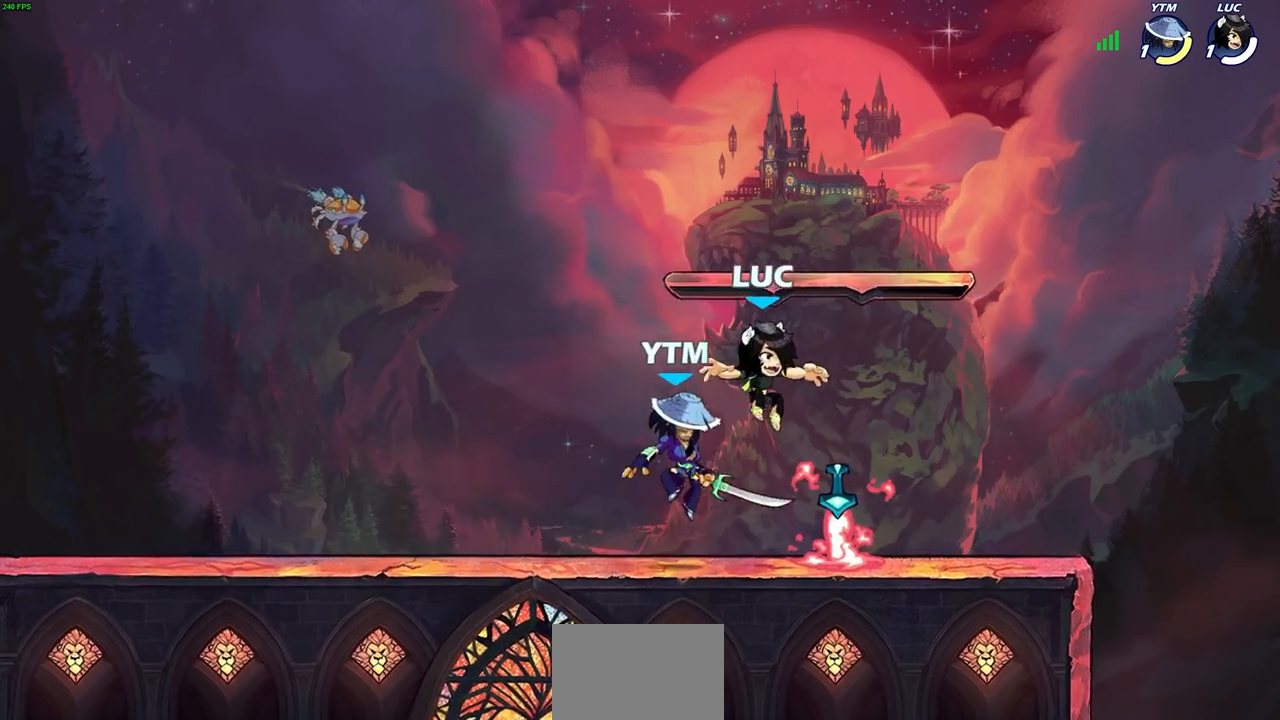
{"buttons": [], "left_stick": "down-left", "right_stick": "center", "events": [[17, "R1", "up"], [83, "left_stick", "down-left"], [217, "CROSS", "down"], [217, "R1", "down"], [283, "left_stick", "up-left"], [333, "CROSS", "up"], [350, "R1", "up"], [483, "left_stick", "down-left"]]}
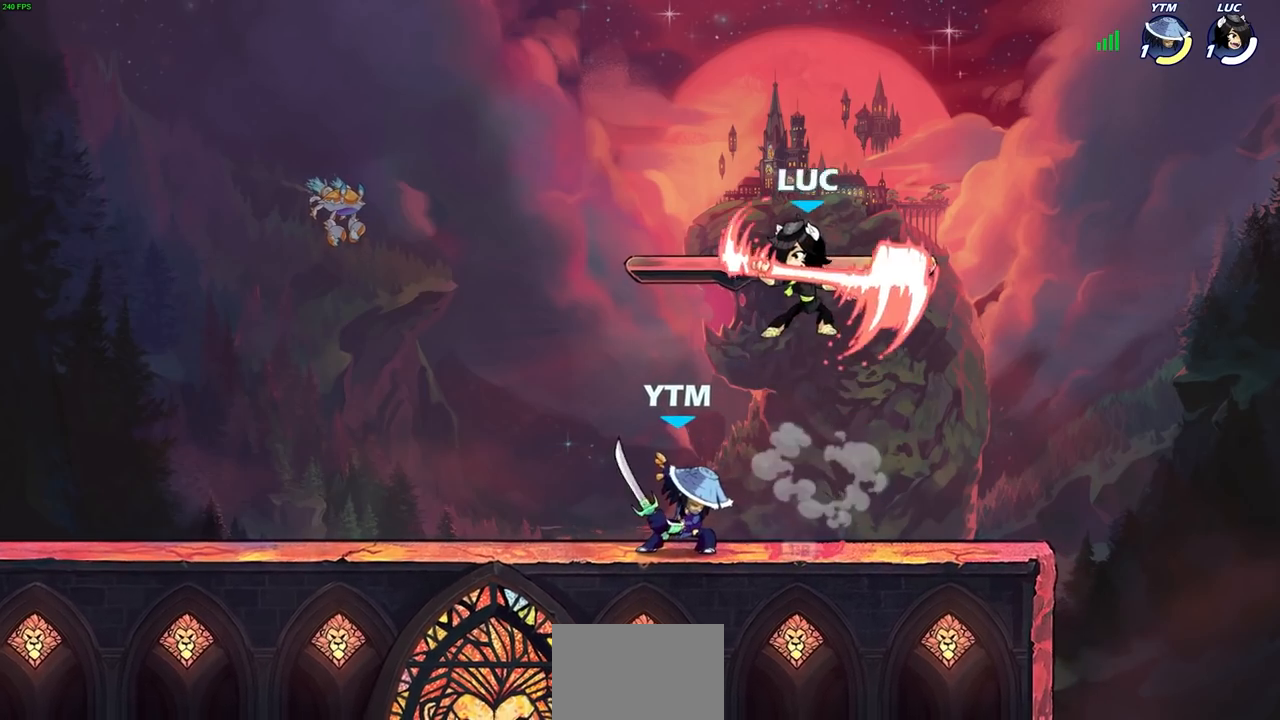
{"buttons": [], "left_stick": "center", "right_stick": "center", "events": [[100, "SQUARE", "down"], [117, "right_stick", "right"], [167, "SQUARE", "up"], [167, "right_stick", "center"], [200, "left_stick", "center"]]}
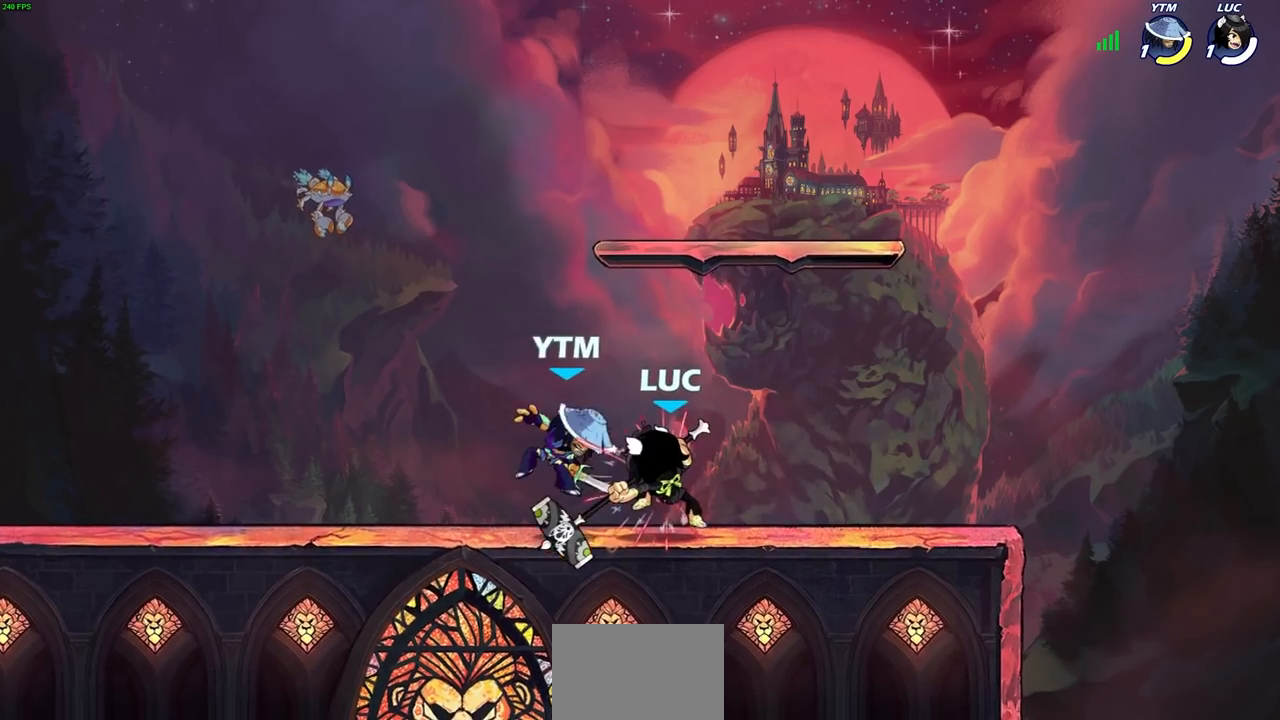
{"buttons": ["CROSS"], "left_stick": "up", "right_stick": "center", "events": [[250, "left_stick", "left"], [267, "CROSS", "down"], [400, "CROSS", "up"], [450, "left_stick", "up"], [500, "CROSS", "down"]]}
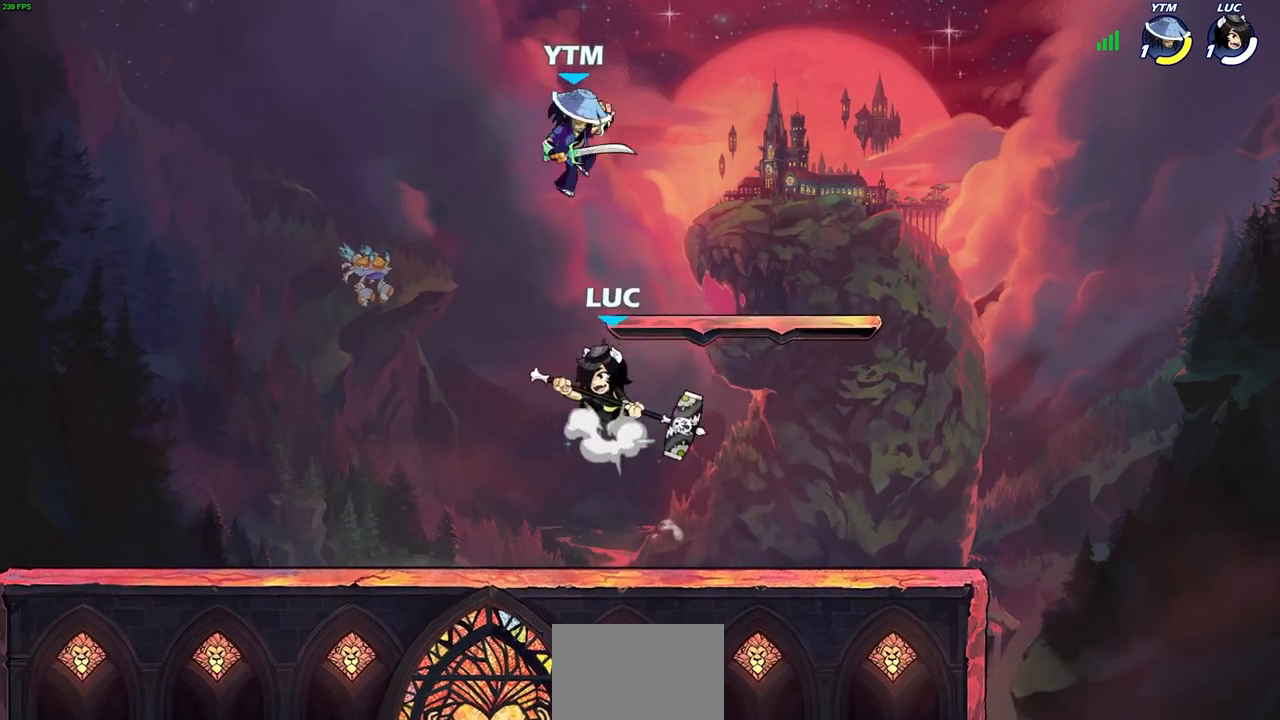
{"buttons": [], "left_stick": "right", "right_stick": "center", "events": [[17, "SQUARE", "down"], [33, "CROSS", "up"], [50, "SQUARE", "up"], [200, "left_stick", "right"]]}
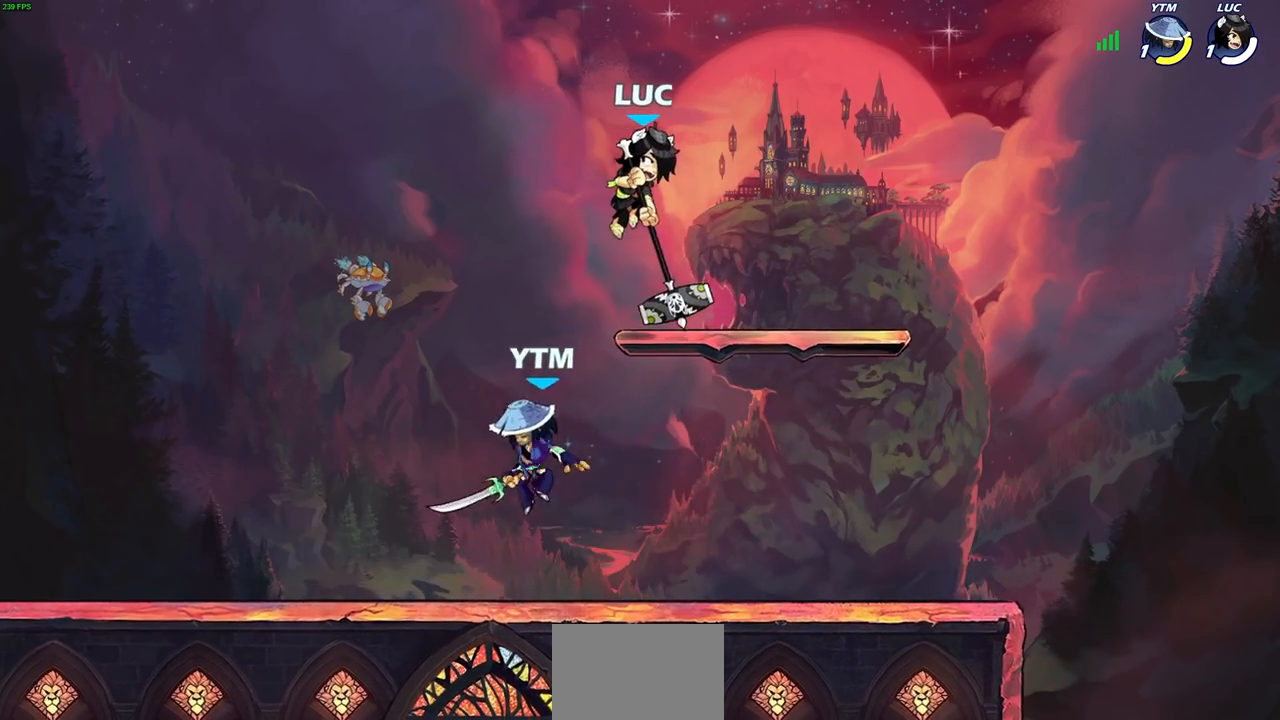
{"buttons": [], "left_stick": "center", "right_stick": "center", "events": [[283, "left_stick", "left"], [367, "SQUARE", "down"], [433, "left_stick", "center"], [450, "SQUARE", "up"]]}
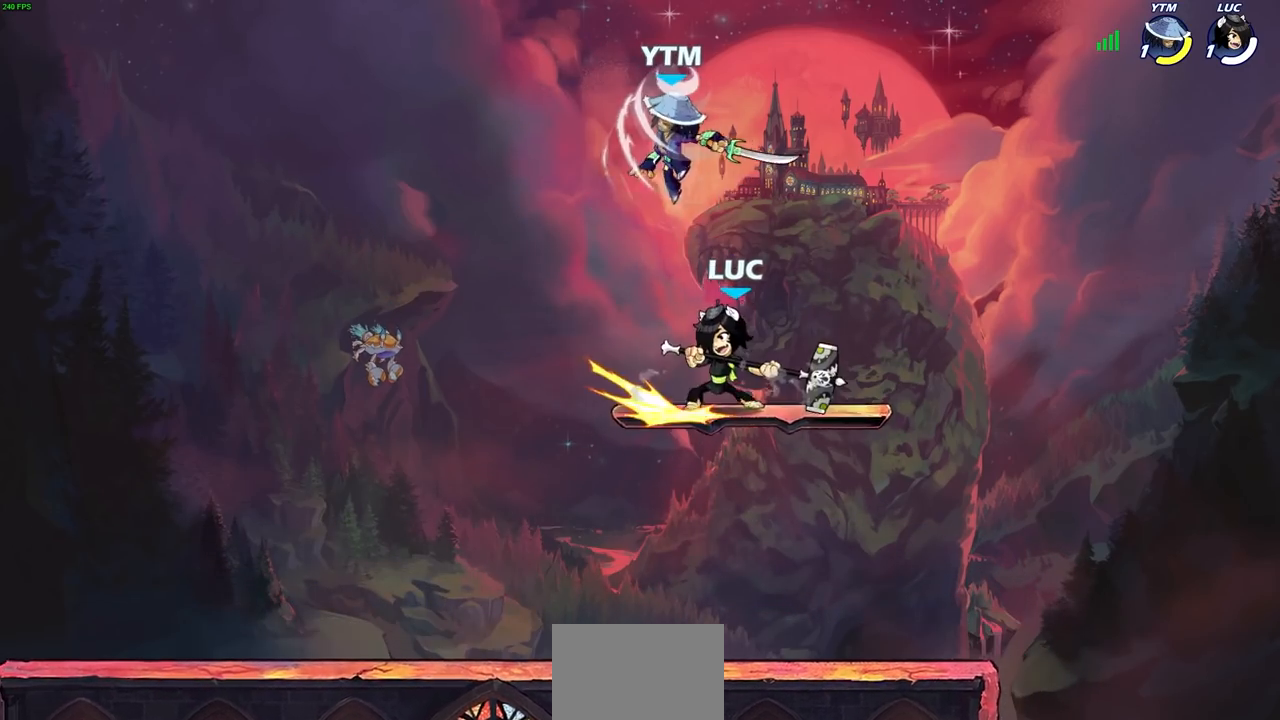
{"buttons": ["CIRCLE"], "left_stick": "center", "right_stick": "center", "events": [[367, "left_stick", "right"], [467, "left_stick", "center"], [500, "CIRCLE", "down"]]}
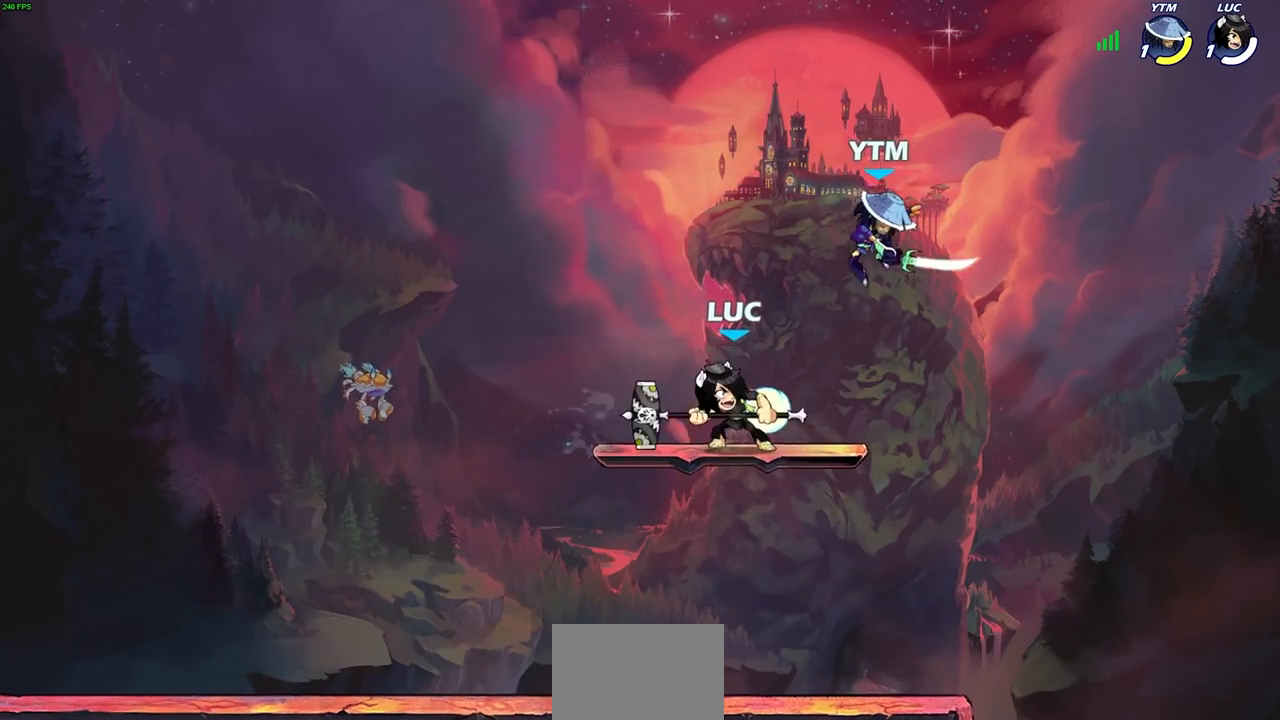
{"buttons": [], "left_stick": "center", "right_stick": "center", "events": [[83, "CIRCLE", "up"], [267, "left_stick", "right"], [400, "left_stick", "center"]]}
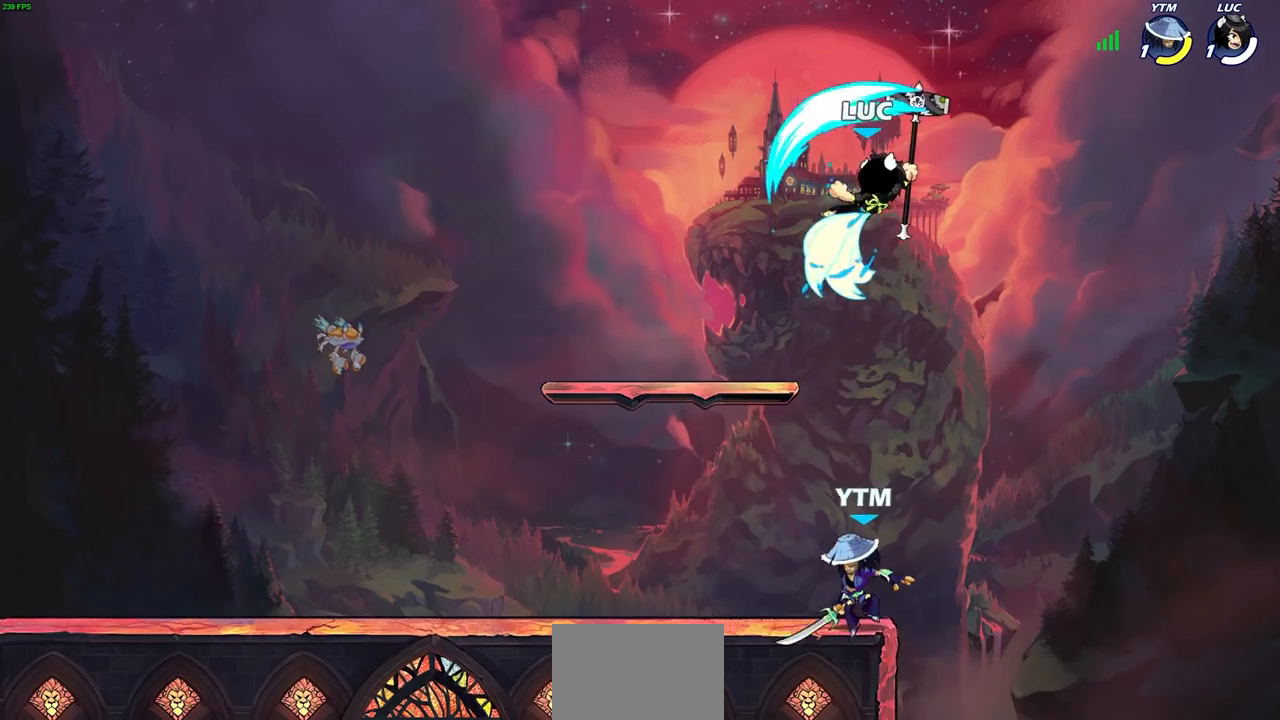
{"buttons": ["CROSS"], "left_stick": "right", "right_stick": "center", "events": [[167, "left_stick", "right"], [433, "CROSS", "down"]]}